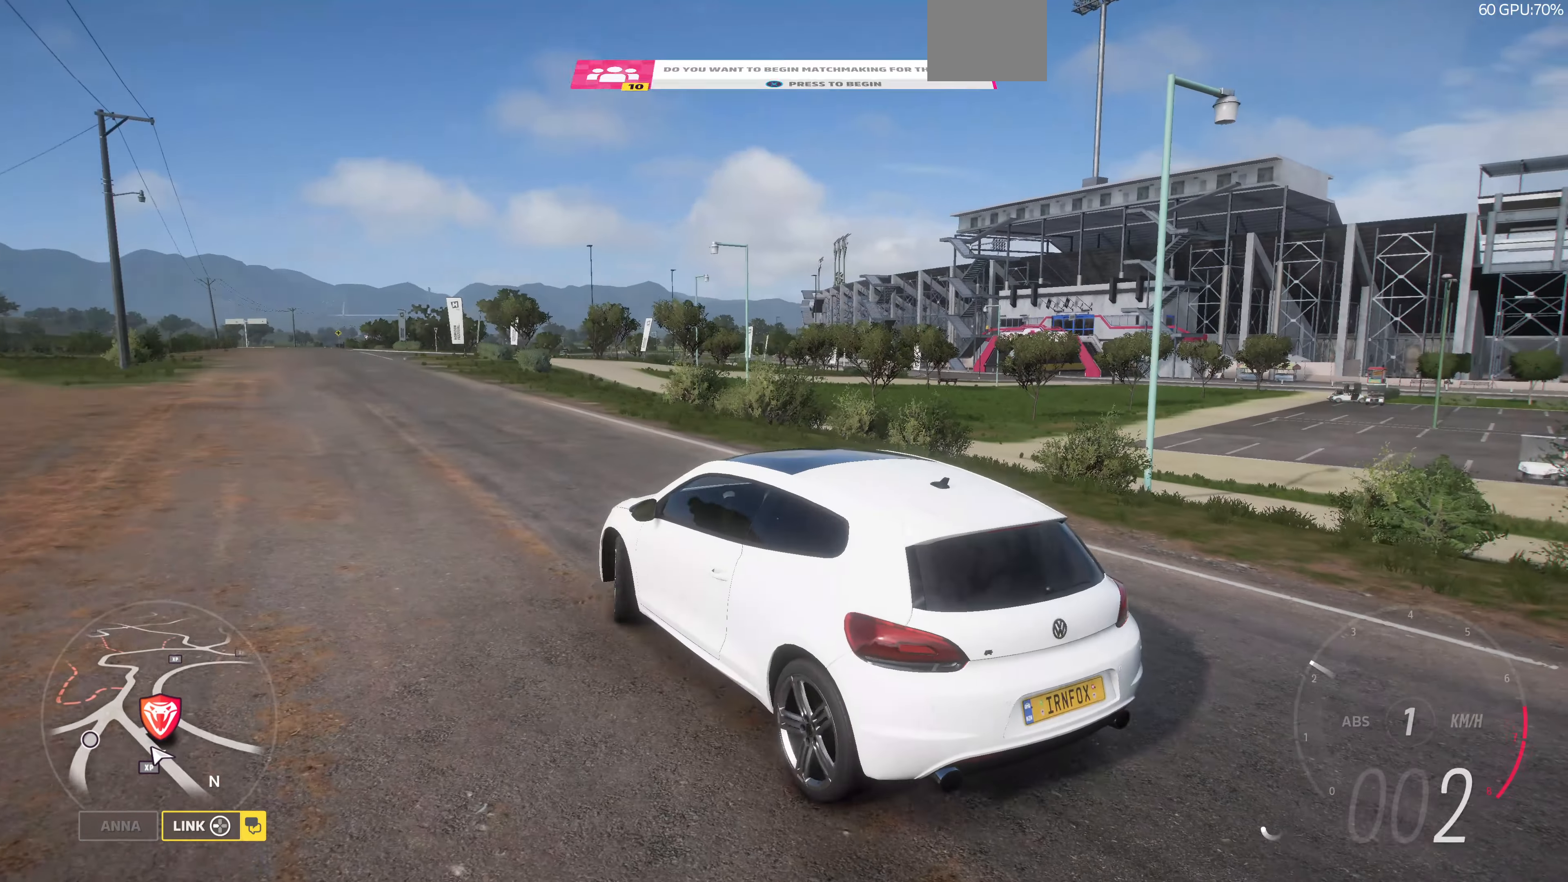
Gameplay with a controller (PlayStation layout); each line is a JSON object with the inputs held at the frame after it. "events" lists button and stick changes between this image and that frame as [ms after this image, input, new state], when the widget could be followed in between.
{"buttons": ["R2"], "left_stick": "right", "right_stick": "up-right", "events": []}
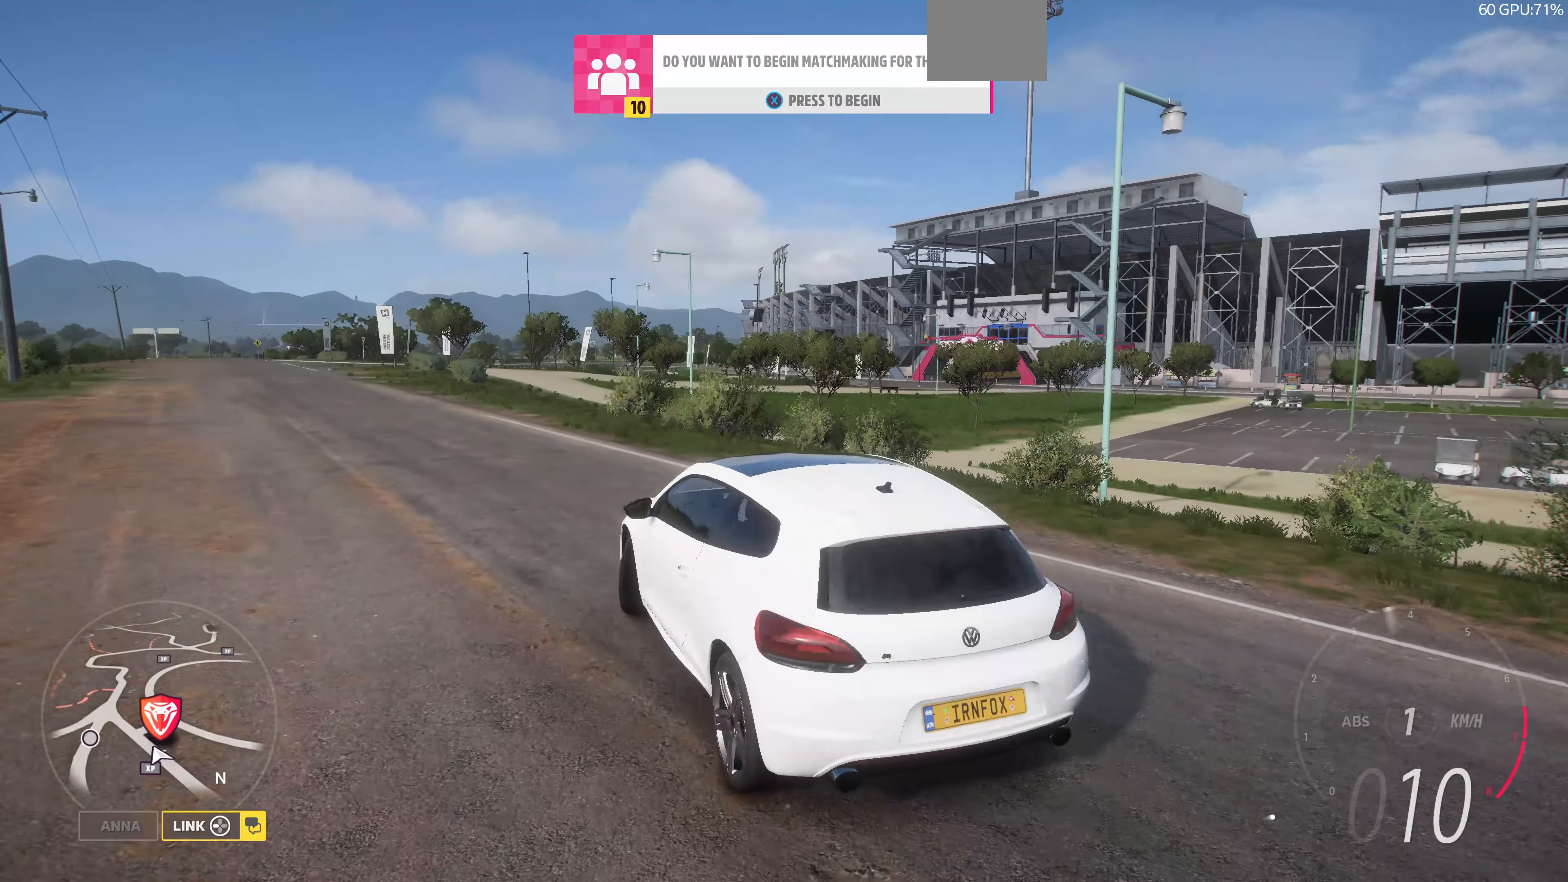
{"buttons": ["R2"], "left_stick": "right", "right_stick": "center", "events": [[233, "left_stick", "center"], [366, "right_stick", "center"], [500, "left_stick", "right"]]}
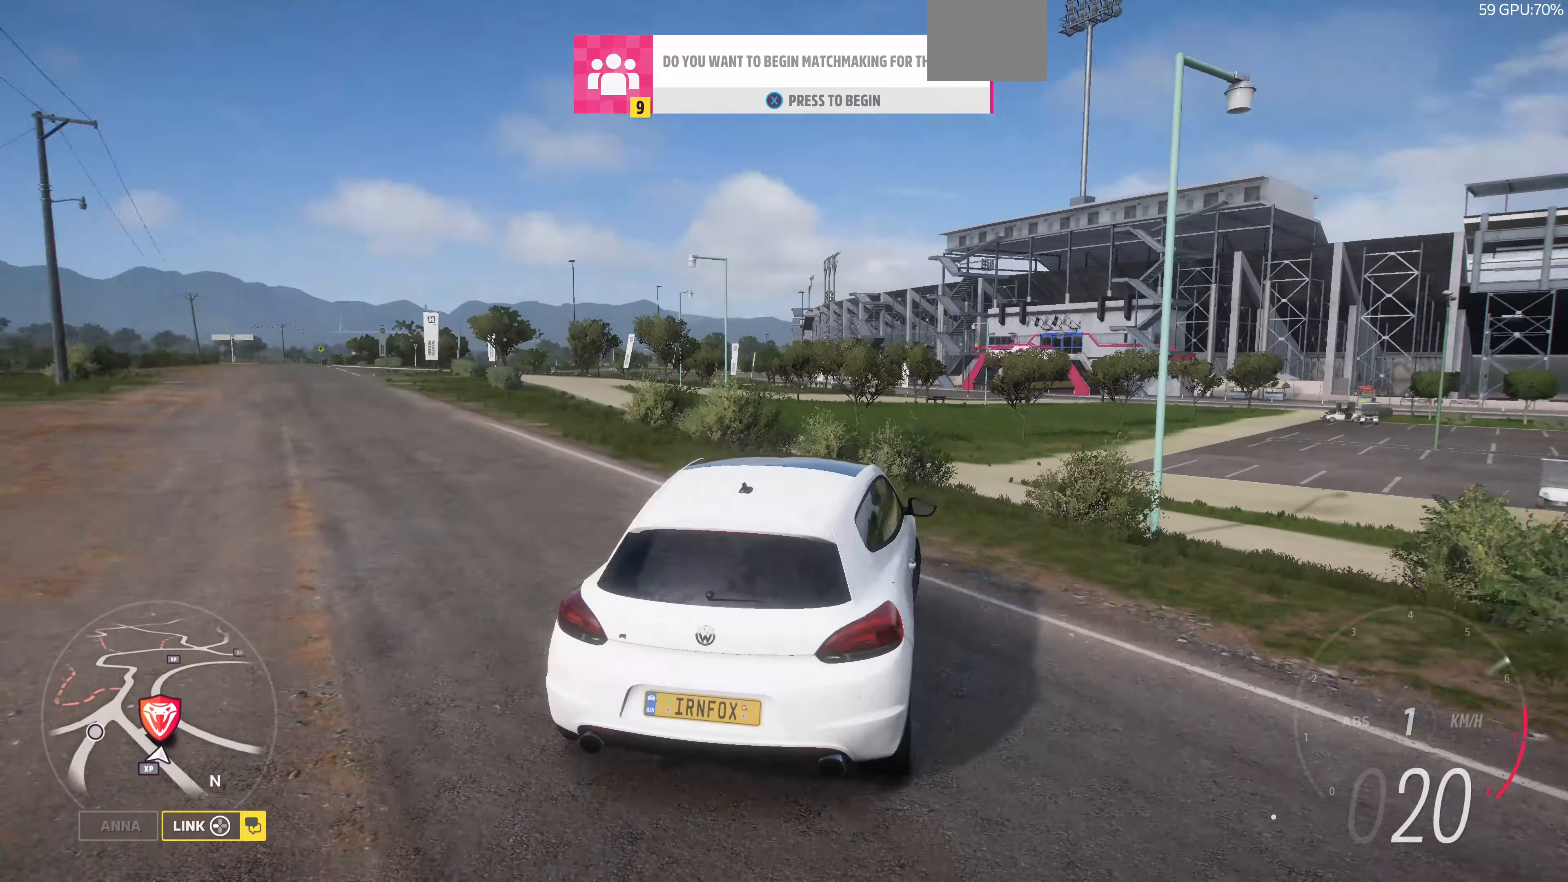
{"buttons": ["R2"], "left_stick": "right", "right_stick": "center", "events": [[166, "left_stick", "center"], [266, "SQUARE", "down"], [400, "SQUARE", "up"], [400, "left_stick", "right"]]}
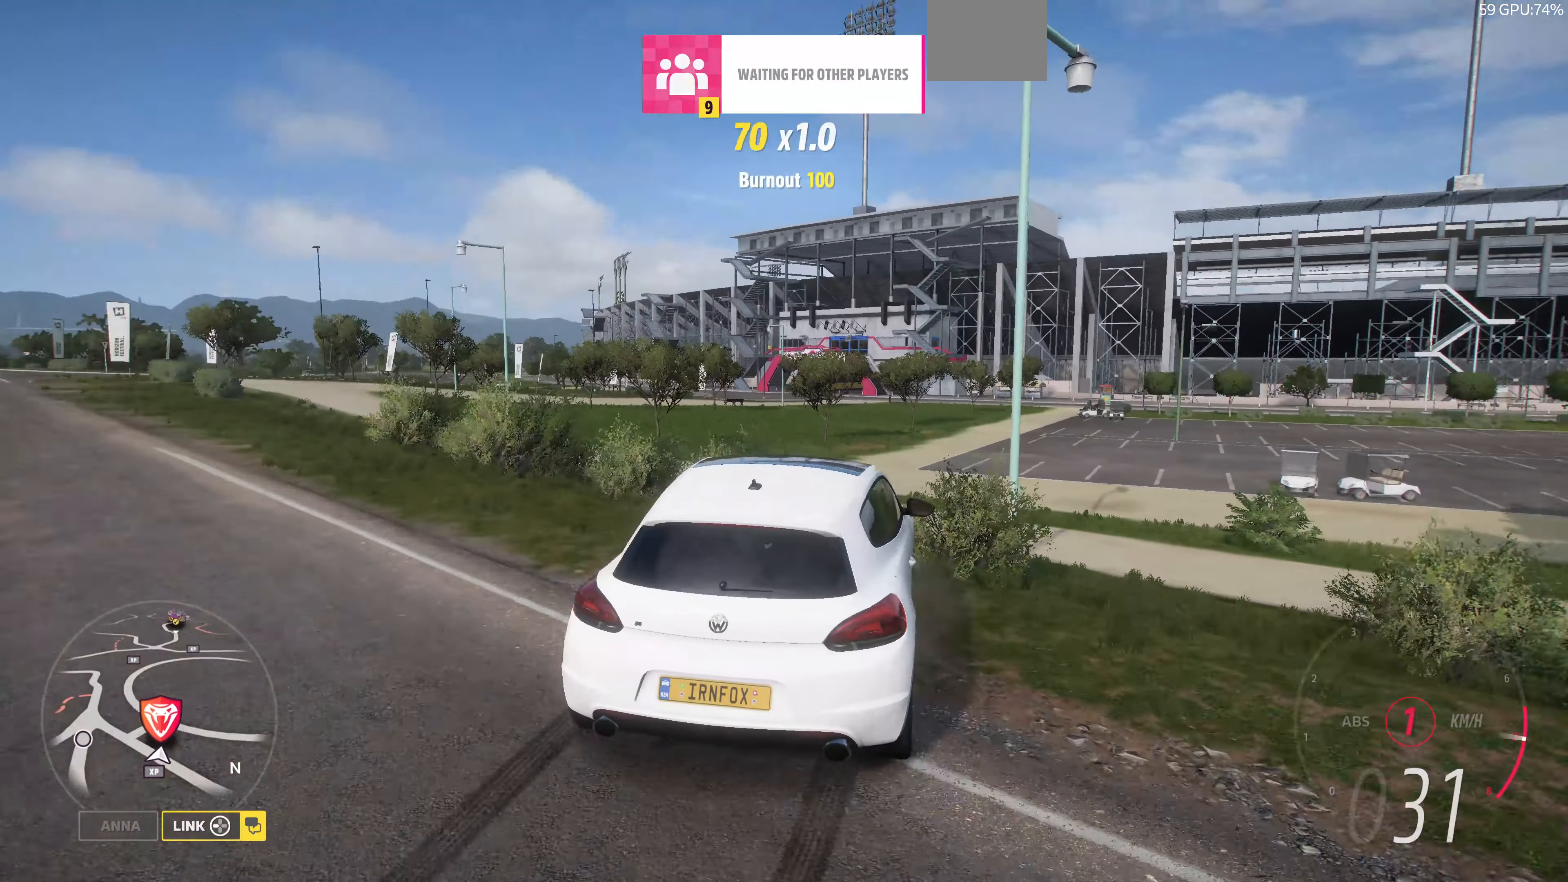
{"buttons": ["R2"], "left_stick": "up", "right_stick": "center", "events": [[300, "left_stick", "up-right"], [433, "left_stick", "up"]]}
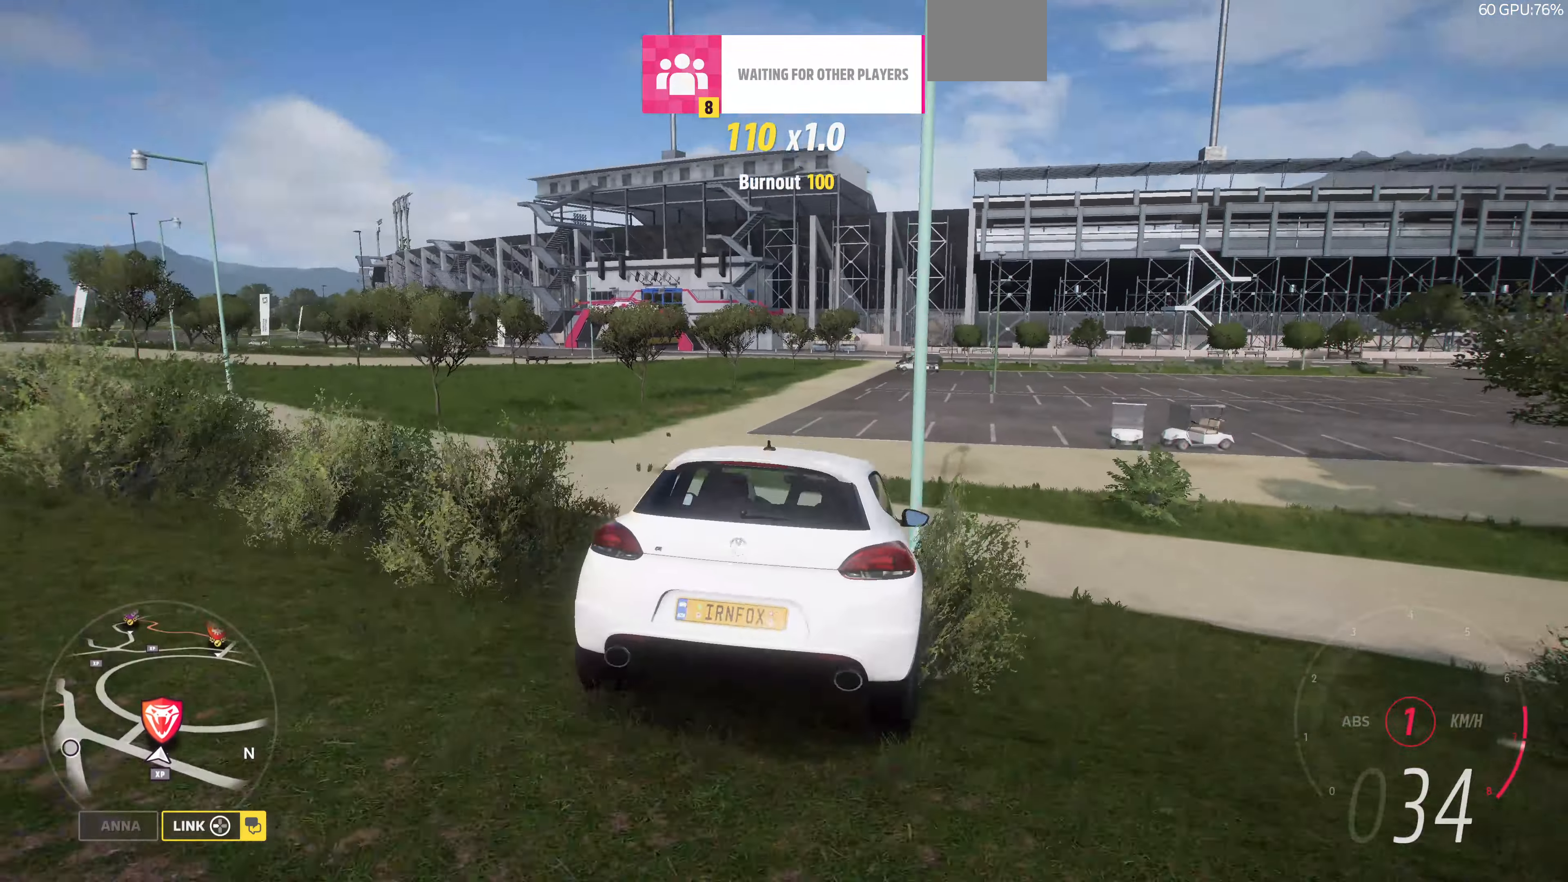
{"buttons": ["R2"], "left_stick": "up", "right_stick": "center", "events": []}
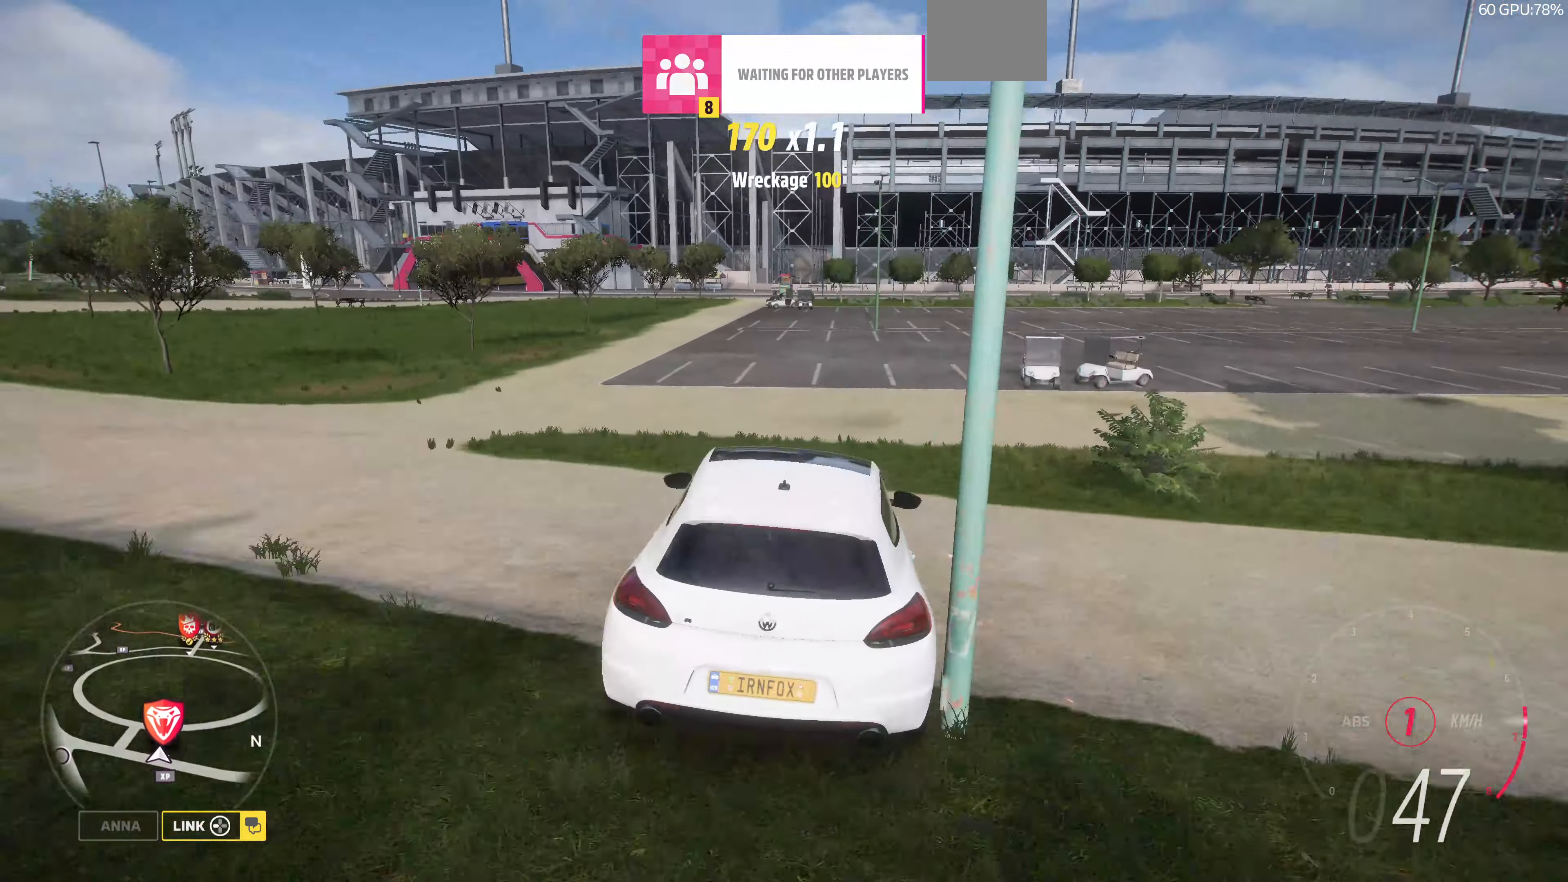
{"buttons": ["R2"], "left_stick": "up-right", "right_stick": "center", "events": [[333, "left_stick", "up-right"]]}
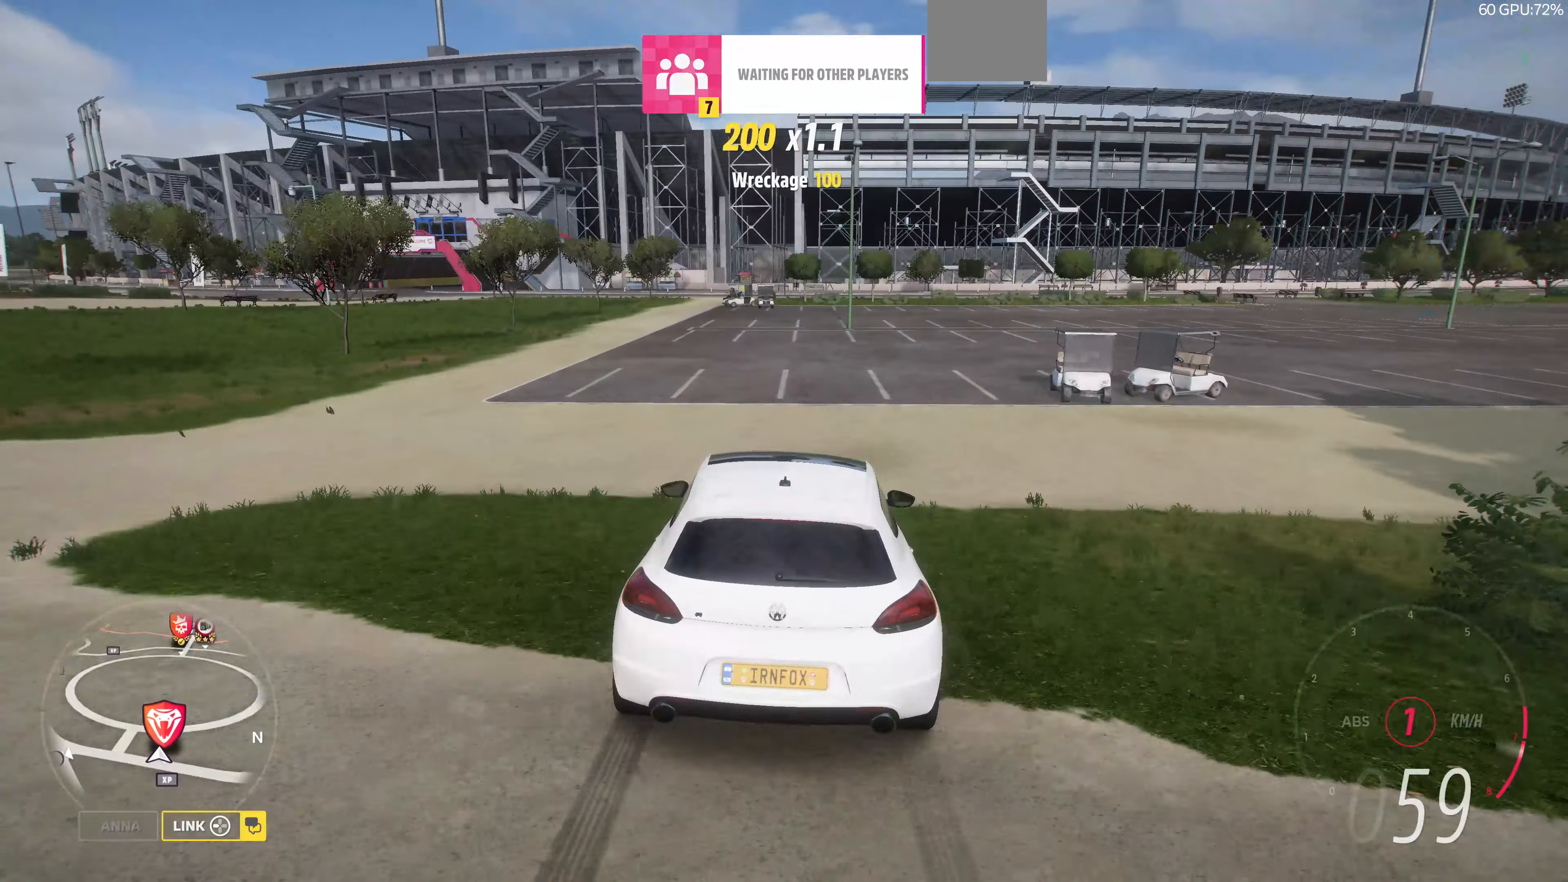
{"buttons": ["R2"], "left_stick": "up-right", "right_stick": "center", "events": []}
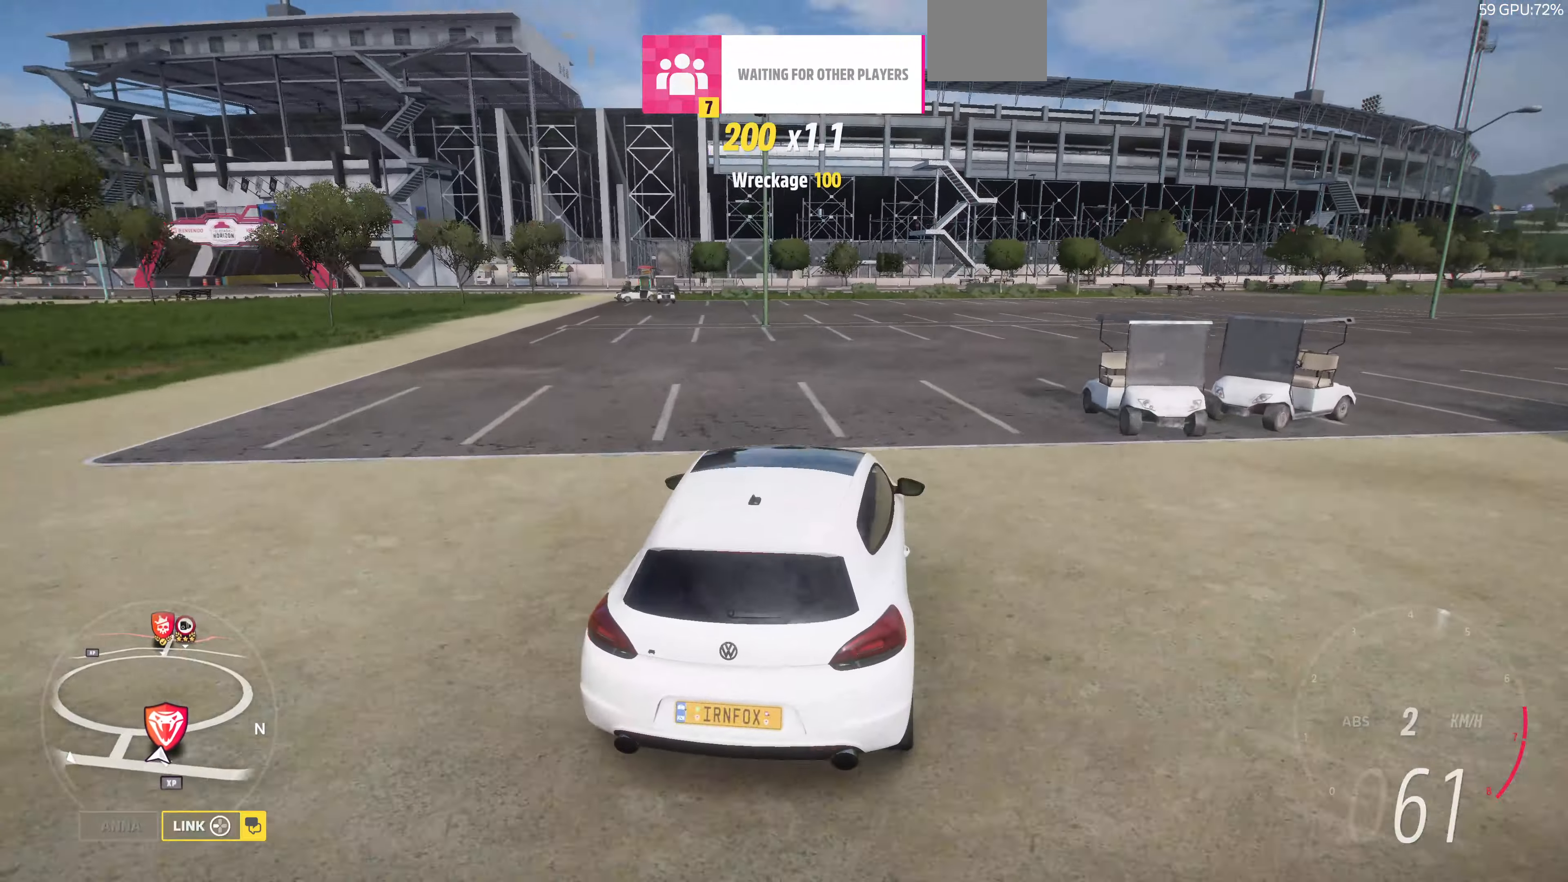
{"buttons": ["R2"], "left_stick": "up-right", "right_stick": "center", "events": []}
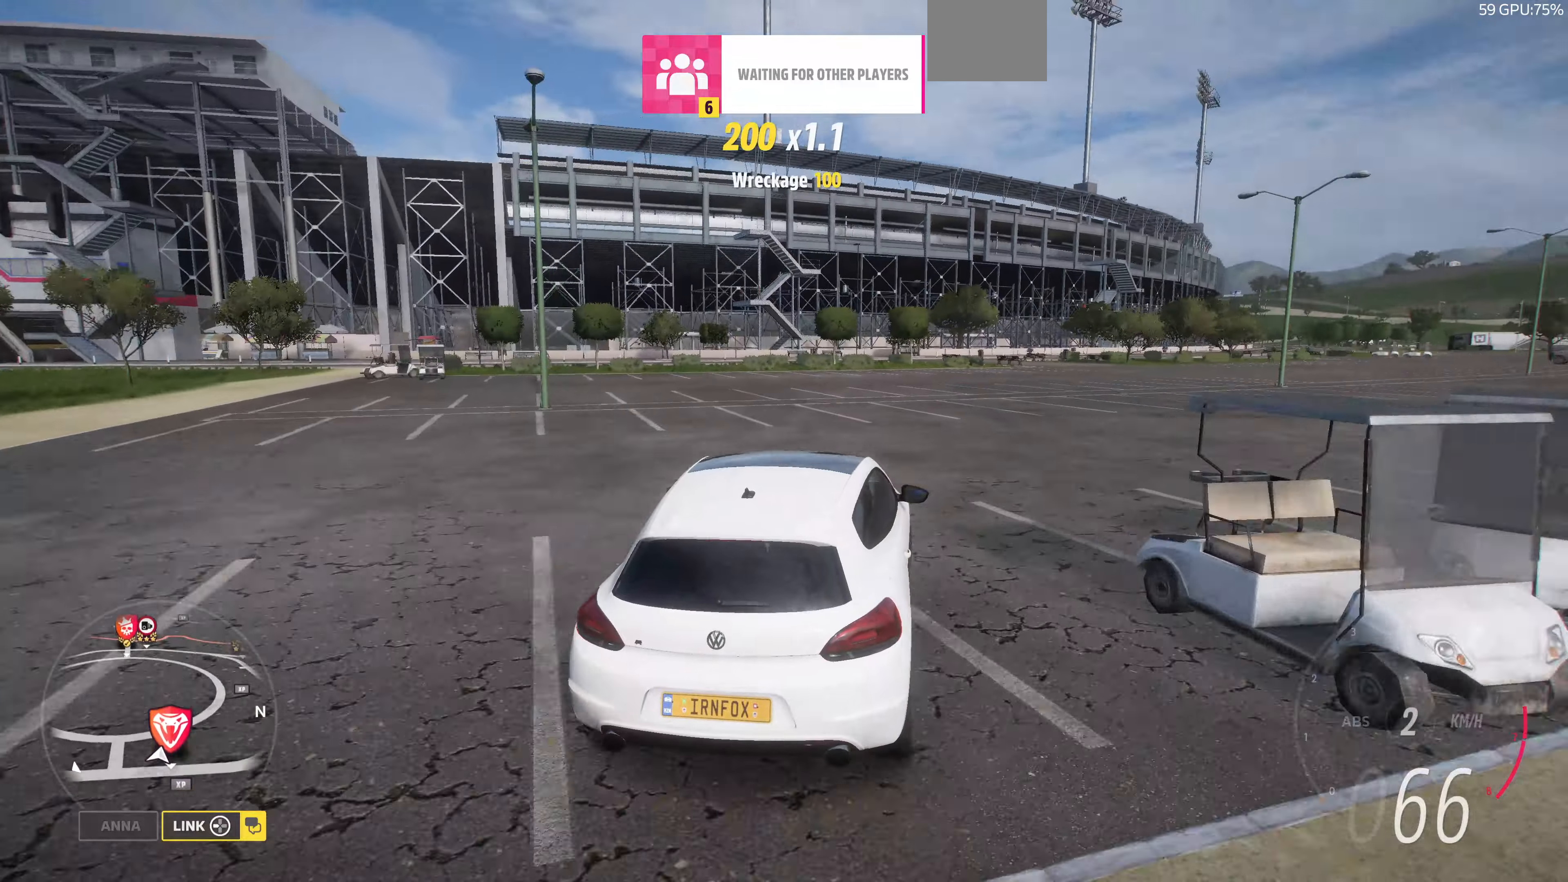
{"buttons": ["R2"], "left_stick": "right", "right_stick": "center", "events": [[300, "left_stick", "right"]]}
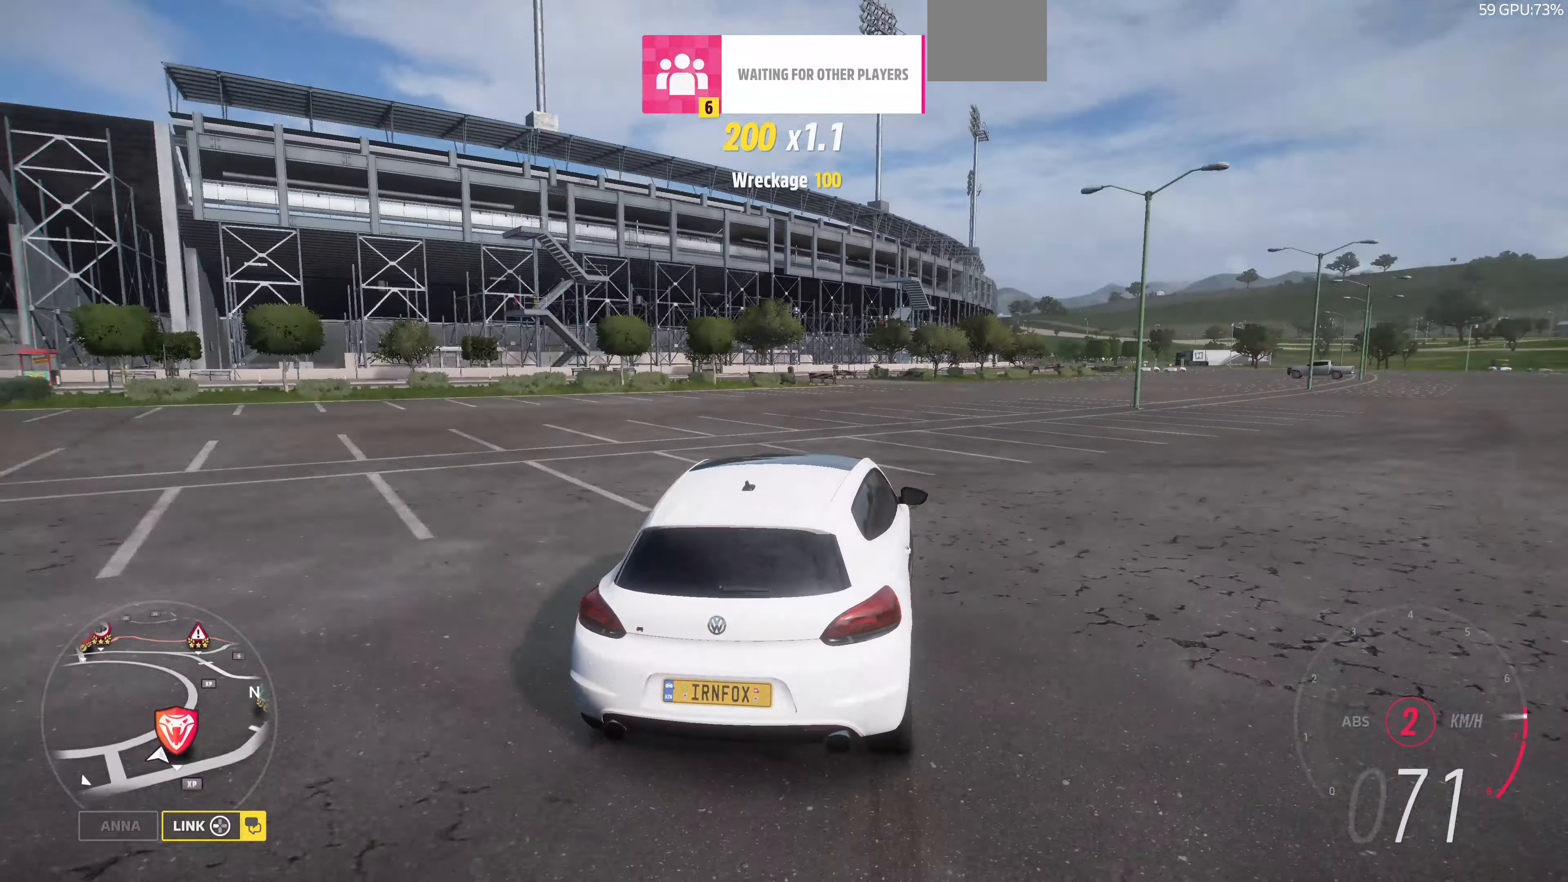
{"buttons": ["R2"], "left_stick": "right", "right_stick": "center", "events": []}
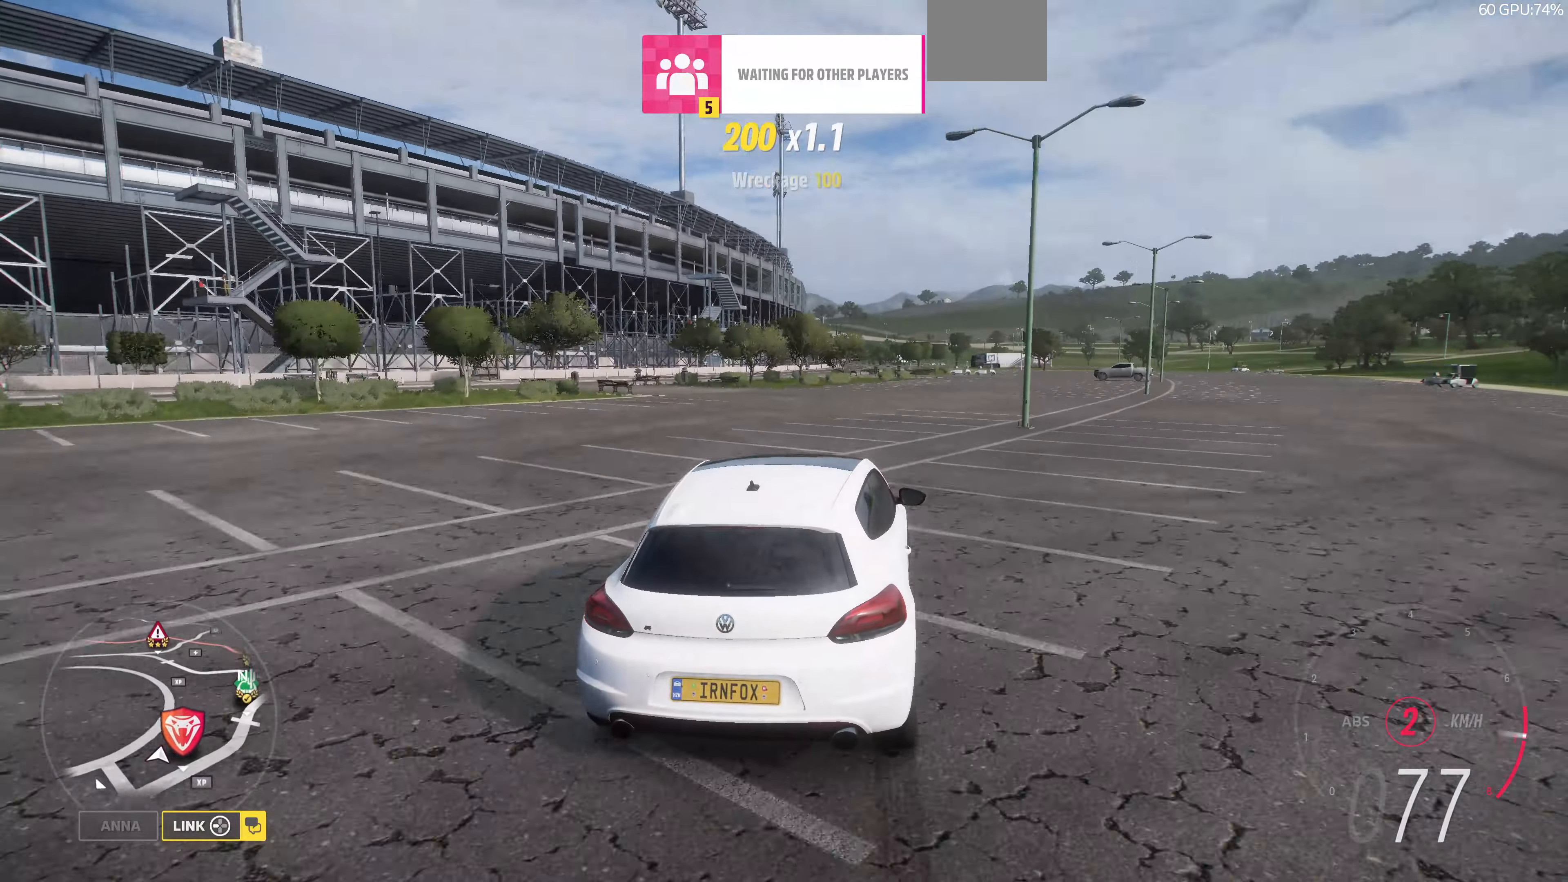
{"buttons": [], "left_stick": "center", "right_stick": "center", "events": [[400, "R2", "up"], [400, "left_stick", "center"]]}
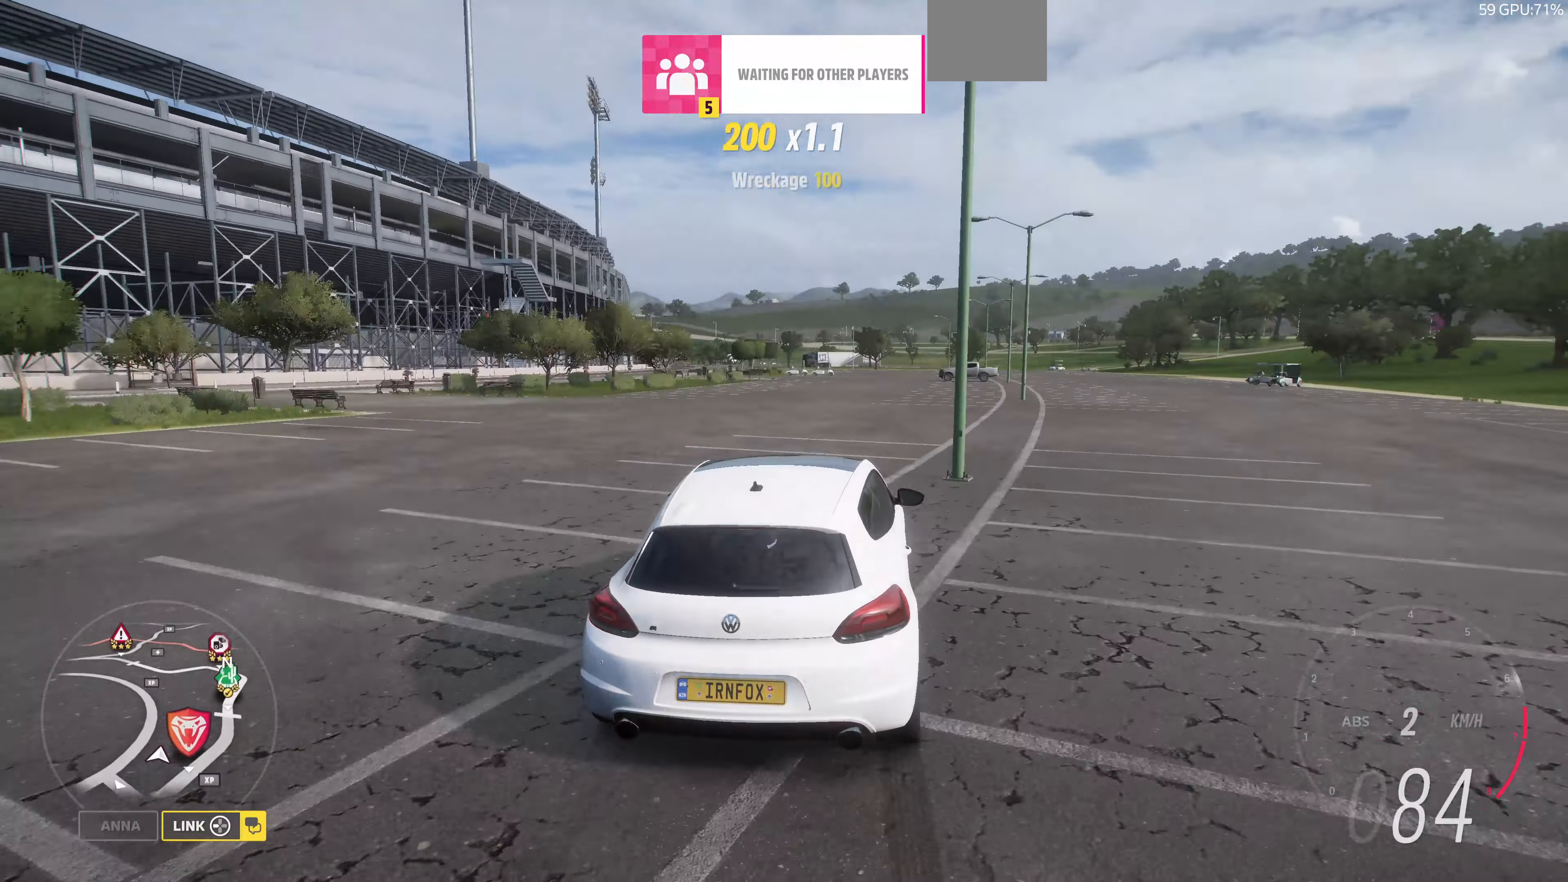
{"buttons": ["L2"], "left_stick": "up", "right_stick": "center", "events": [[34, "left_stick", "up-right"], [167, "left_stick", "center"], [267, "left_stick", "up"], [334, "L2", "down"]]}
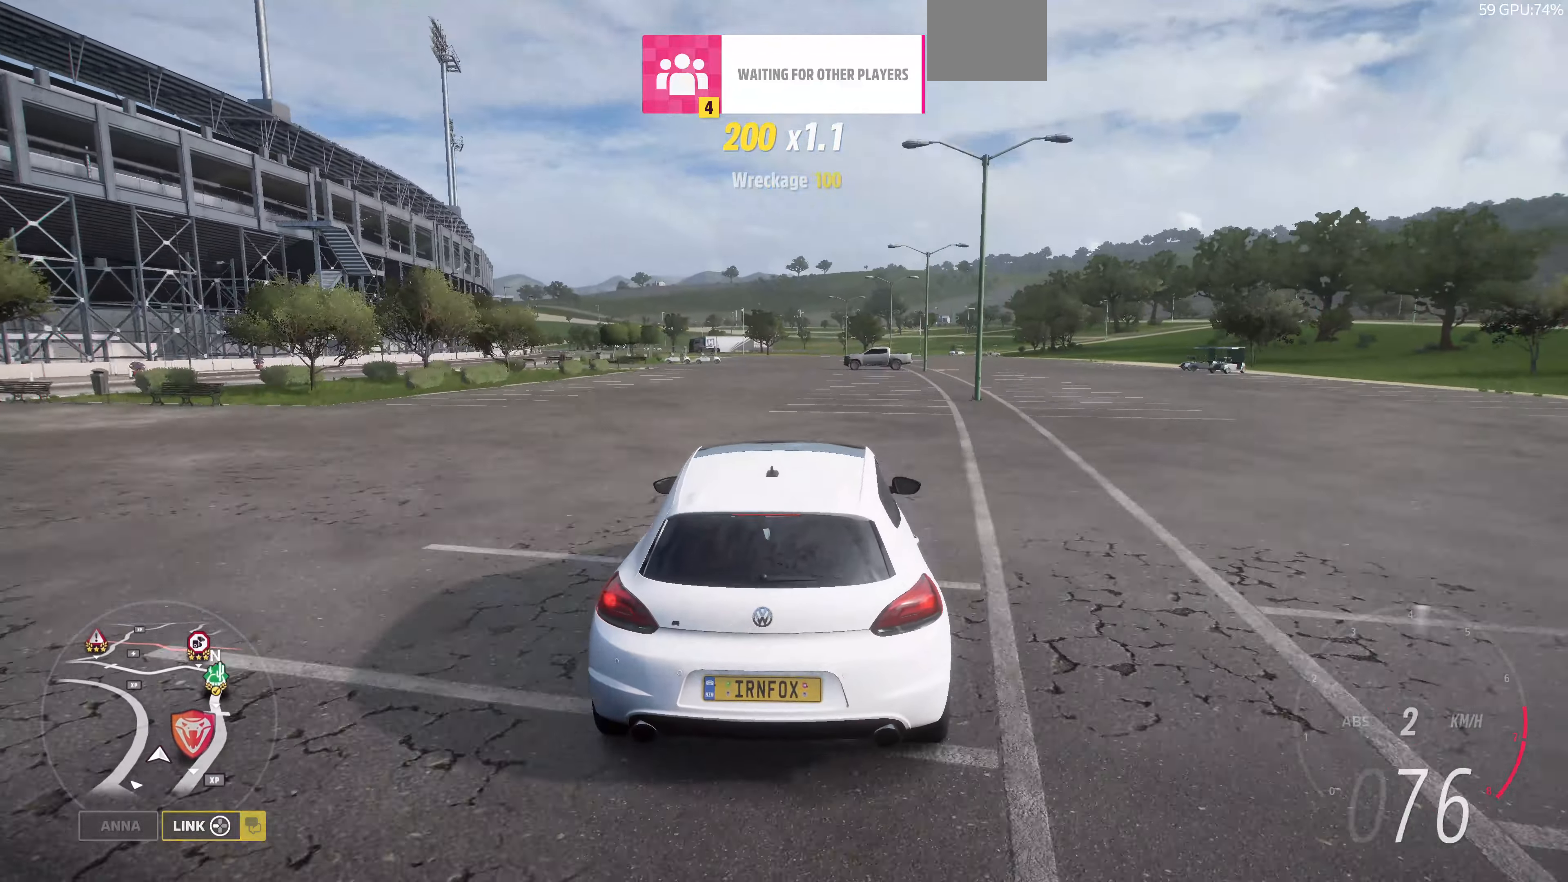
{"buttons": ["L2"], "left_stick": "up", "right_stick": "center", "events": []}
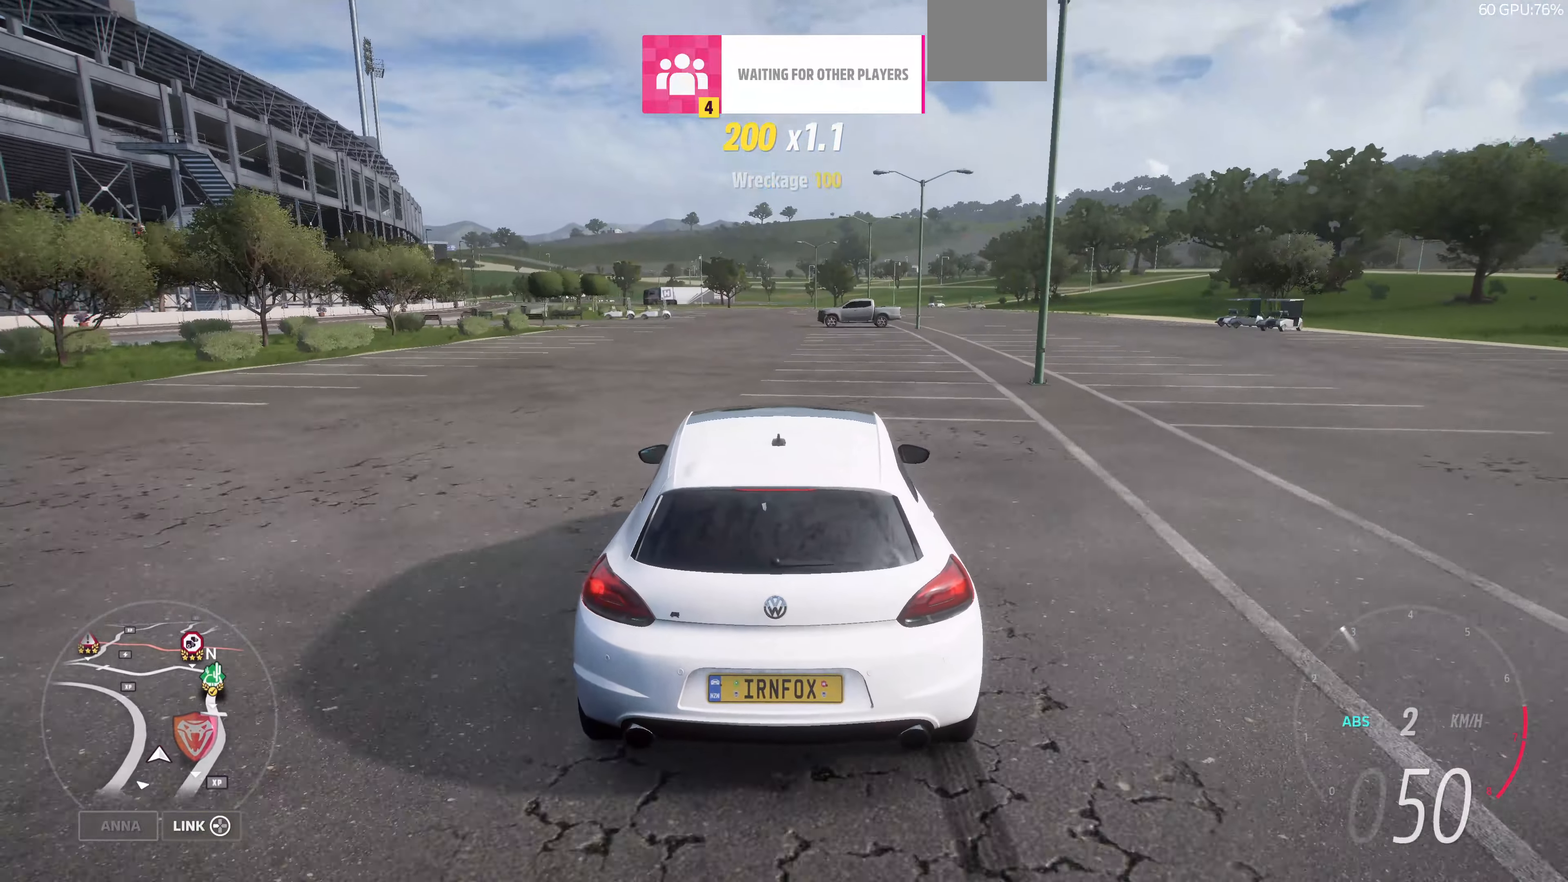
{"buttons": ["L2"], "left_stick": "up", "right_stick": "center", "events": []}
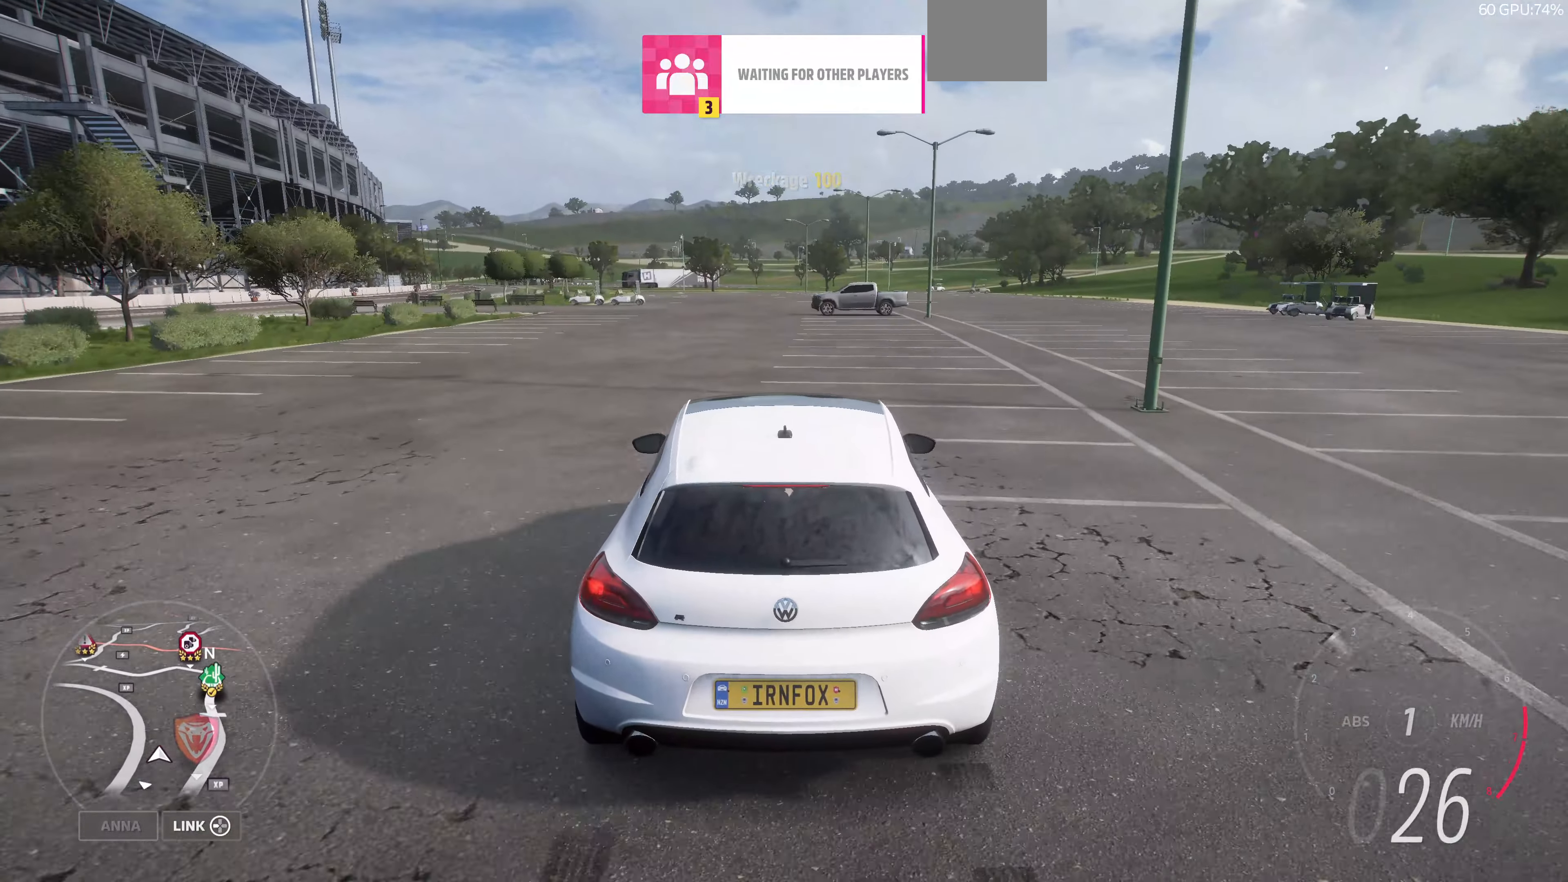
{"buttons": [], "left_stick": "up", "right_stick": "center", "events": [[467, "L2", "up"]]}
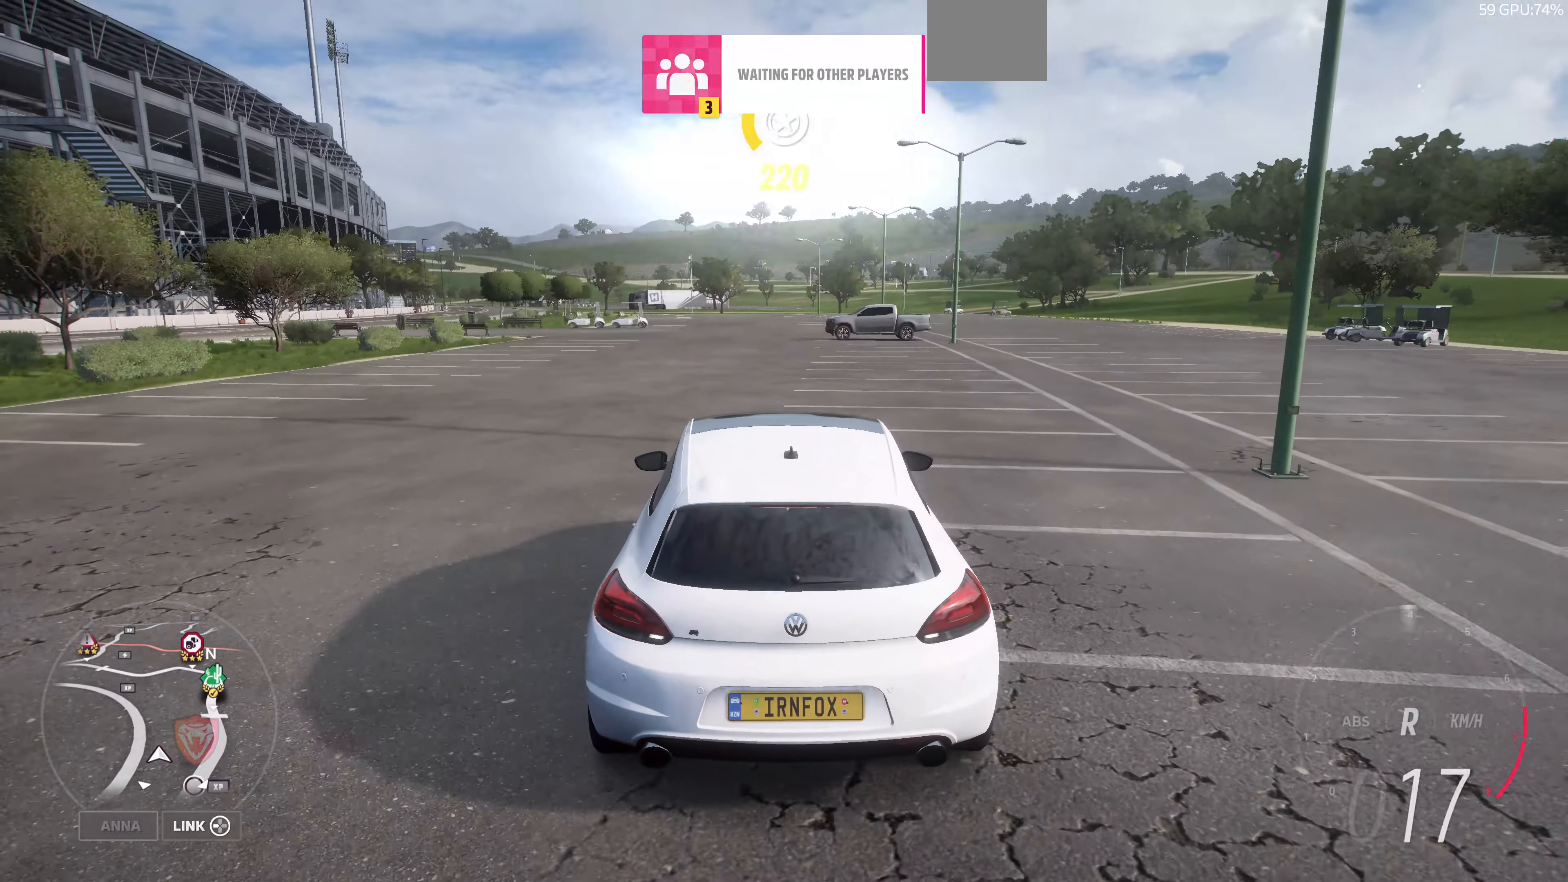
{"buttons": [], "left_stick": "center", "right_stick": "center", "events": [[34, "left_stick", "center"]]}